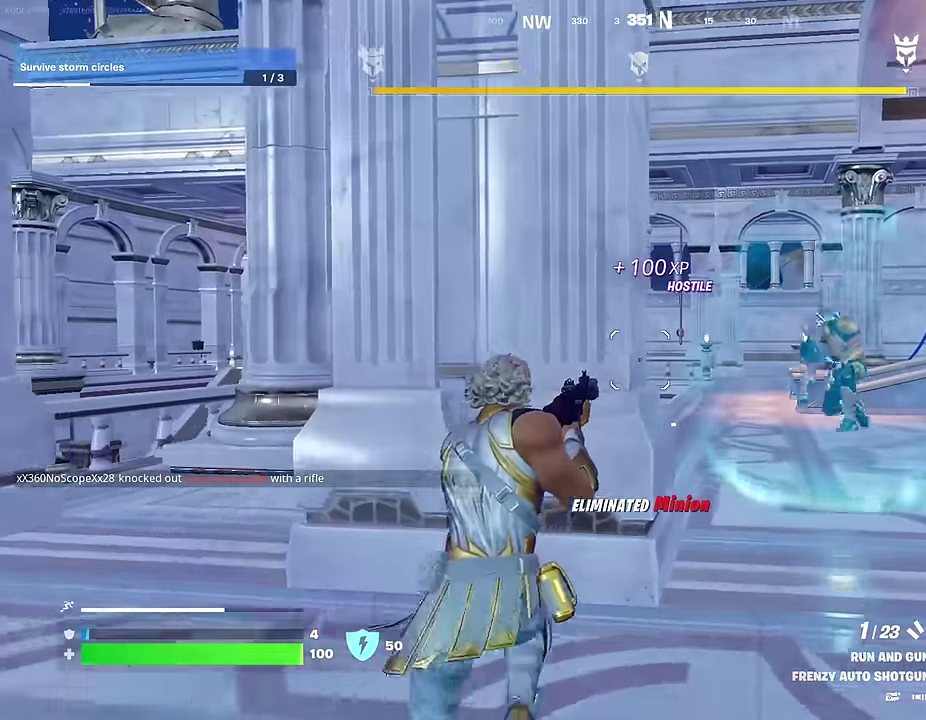
Gameplay with a controller (PlayStation layout); each line is a JSON object with the inputs held at the frame after it (dt_ms = milliseconds from this image to that frame). "events" lists button and stick changes between this image and that frame as [ms after this image, input, new state], when the widget could be followed in between.
{"dt_ms": 600, "buttons": [], "left_stick": "left", "right_stick": "center", "events": [[33, "L1", "down"], [100, "L1", "up"], [200, "left_stick", "up-left"], [317, "left_stick", "center"], [317, "right_stick", "right"], [383, "right_stick", "center"], [450, "left_stick", "left"]]}
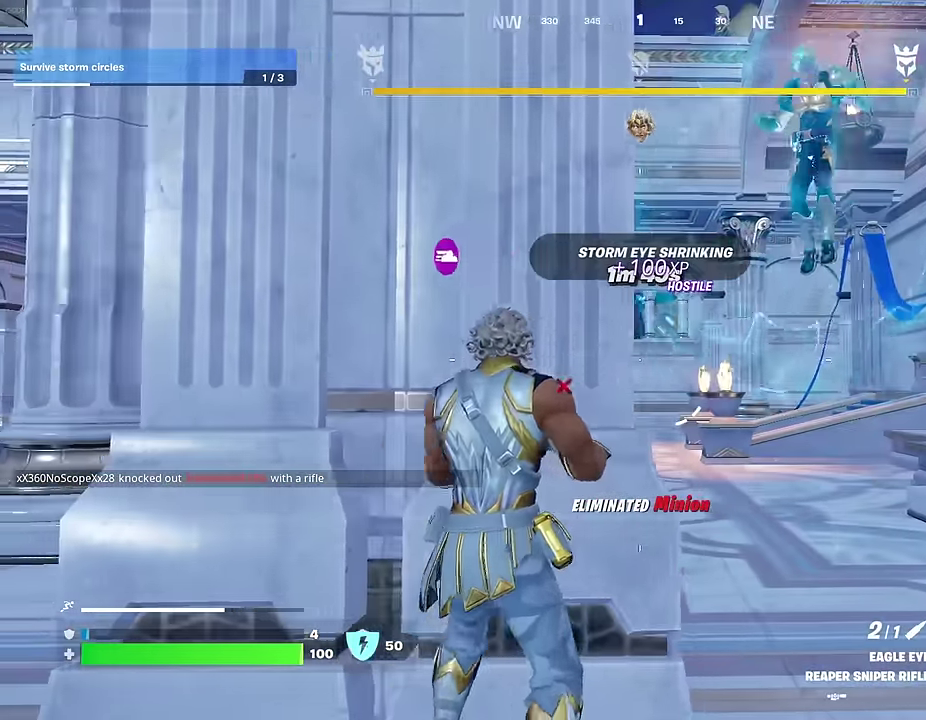
{"dt_ms": 400, "buttons": [], "left_stick": "center", "right_stick": "center", "events": [[50, "R1", "down"], [67, "left_stick", "center"], [100, "R1", "up"], [150, "R1", "down"], [267, "R1", "up"]]}
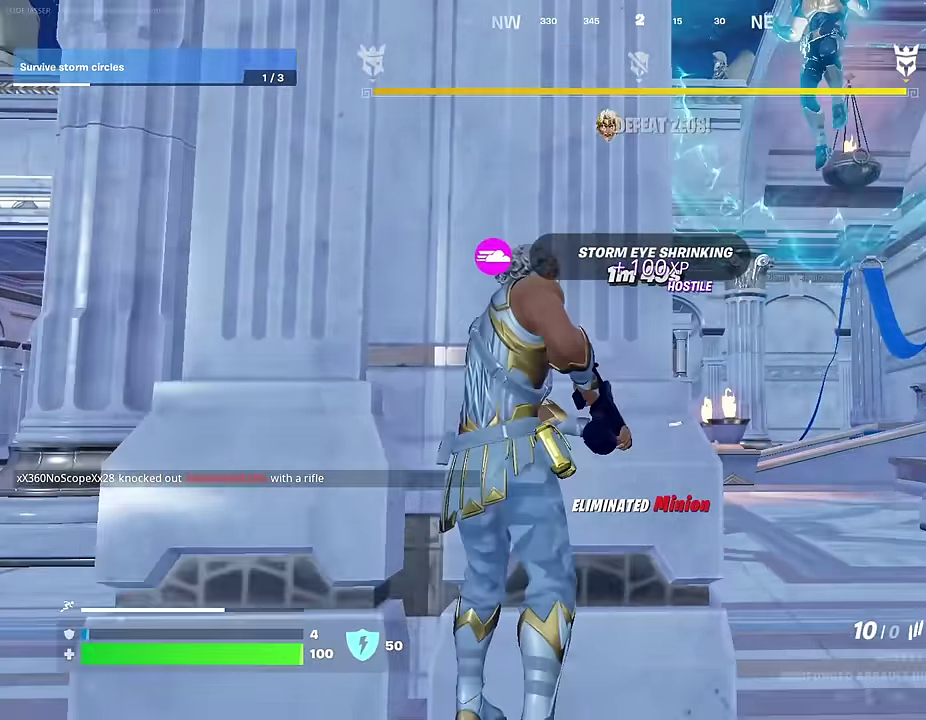
{"dt_ms": 600, "buttons": [], "left_stick": "center", "right_stick": "center", "events": [[117, "SQUARE", "down"], [200, "SQUARE", "up"], [283, "SQUARE", "down"], [350, "SQUARE", "up"], [483, "DPAD_RIGHT", "down"], [533, "DPAD_RIGHT", "up"]]}
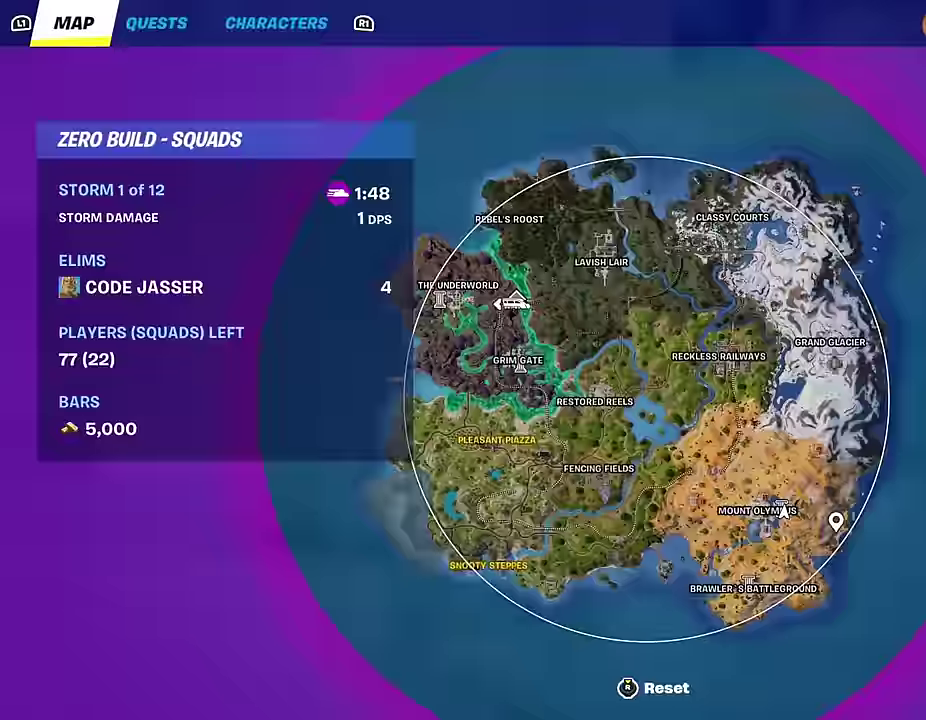
{"dt_ms": 400, "buttons": ["CROSS", "SQUARE"], "left_stick": "center", "right_stick": "center", "events": [[67, "DPAD_RIGHT", "down"], [117, "DPAD_RIGHT", "up"], [350, "CROSS", "down"], [384, "SQUARE", "down"]]}
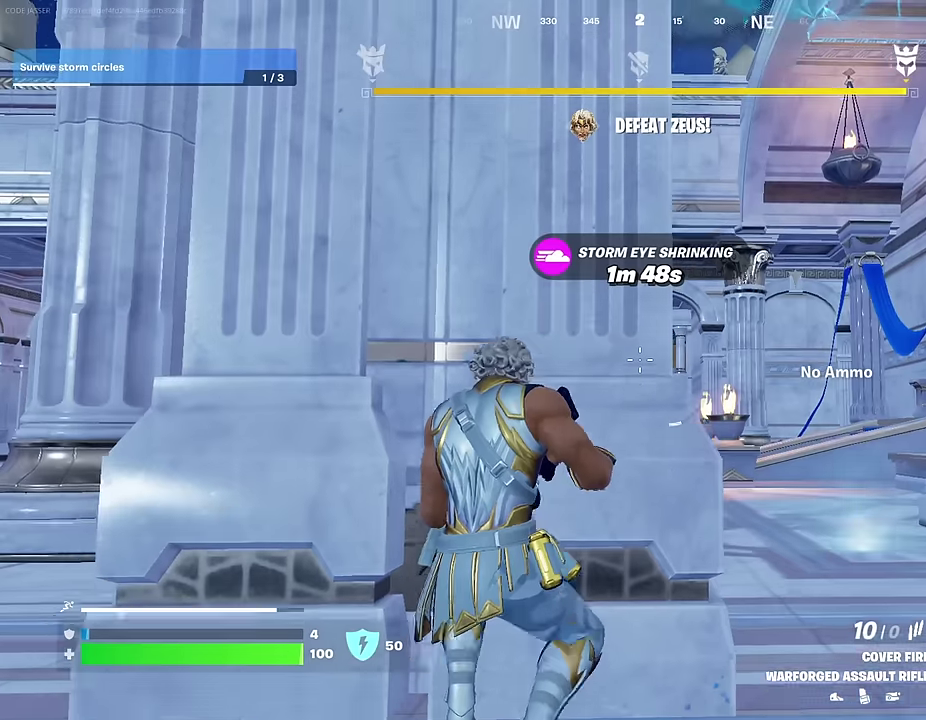
{"dt_ms": 600, "buttons": ["SQUARE"], "left_stick": "center", "right_stick": "center", "events": [[34, "CROSS", "up"], [67, "SQUARE", "up"], [167, "L1", "down"], [234, "L1", "up"], [567, "SQUARE", "down"]]}
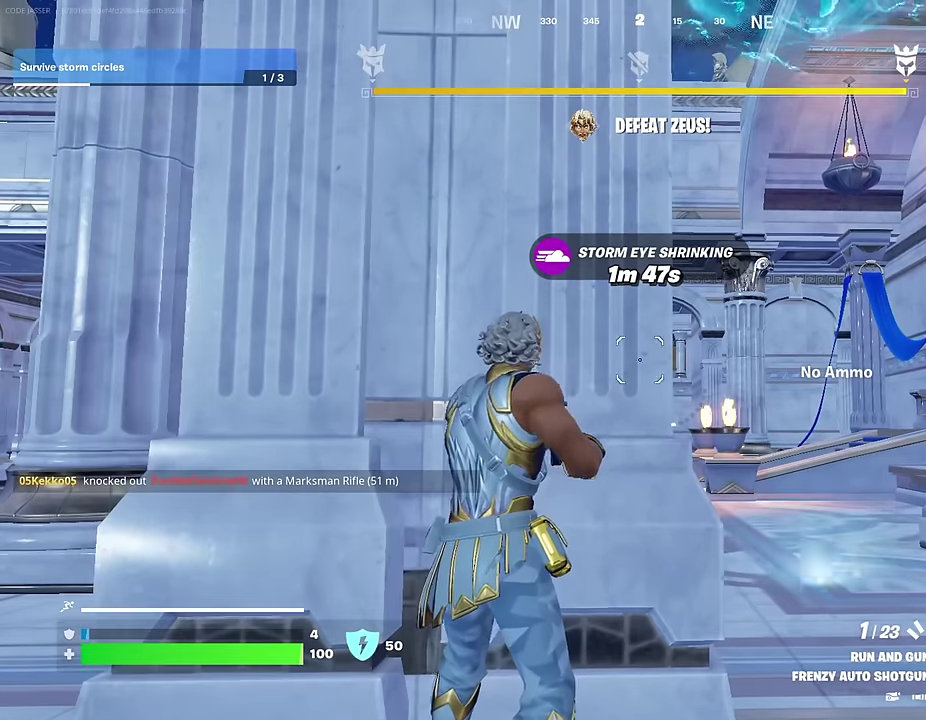
{"dt_ms": 400, "buttons": [], "left_stick": "left", "right_stick": "down-left", "events": [[34, "SQUARE", "up"], [184, "left_stick", "left"], [184, "right_stick", "left"], [350, "right_stick", "down-left"]]}
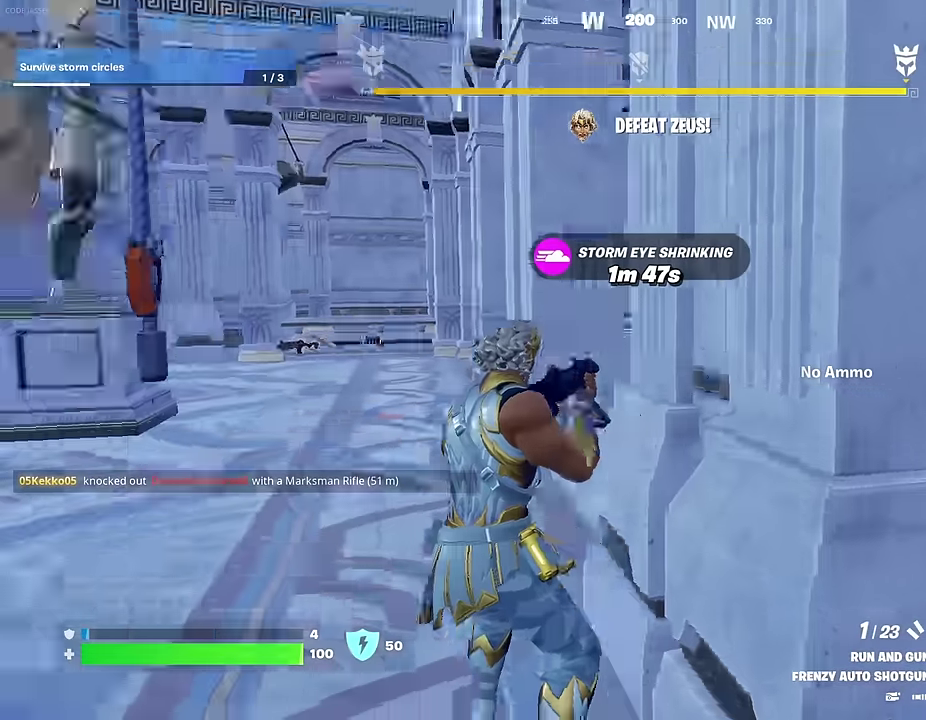
{"dt_ms": 600, "buttons": [], "left_stick": "up-left", "right_stick": "center", "events": [[67, "left_stick", "up-left"], [84, "right_stick", "center"]]}
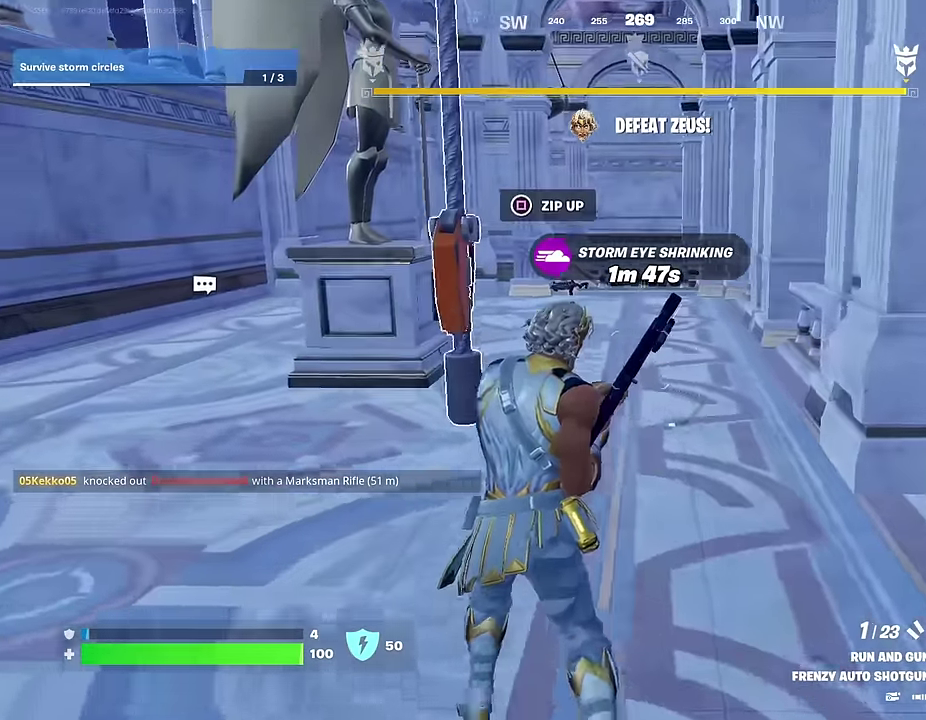
{"dt_ms": 400, "buttons": [], "left_stick": "up-right", "right_stick": "left", "events": [[150, "left_stick", "up"], [167, "right_stick", "left"], [250, "left_stick", "up-right"]]}
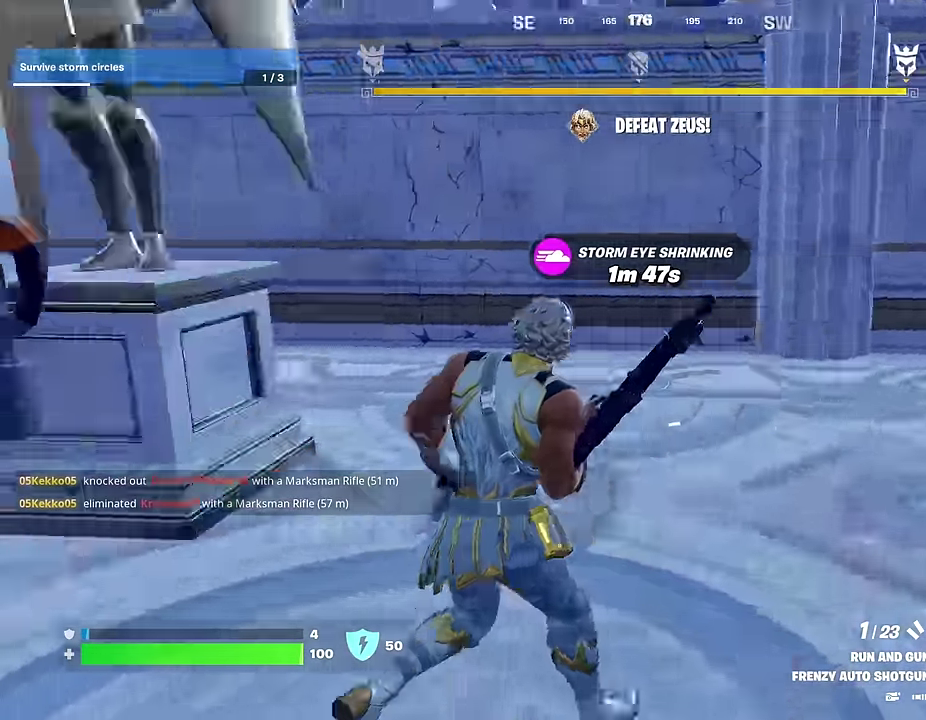
{"dt_ms": 600, "buttons": [], "left_stick": "up-right", "right_stick": "center", "events": [[134, "right_stick", "center"], [234, "left_stick", "up"], [317, "right_stick", "left"], [367, "left_stick", "up-right"], [467, "right_stick", "center"]]}
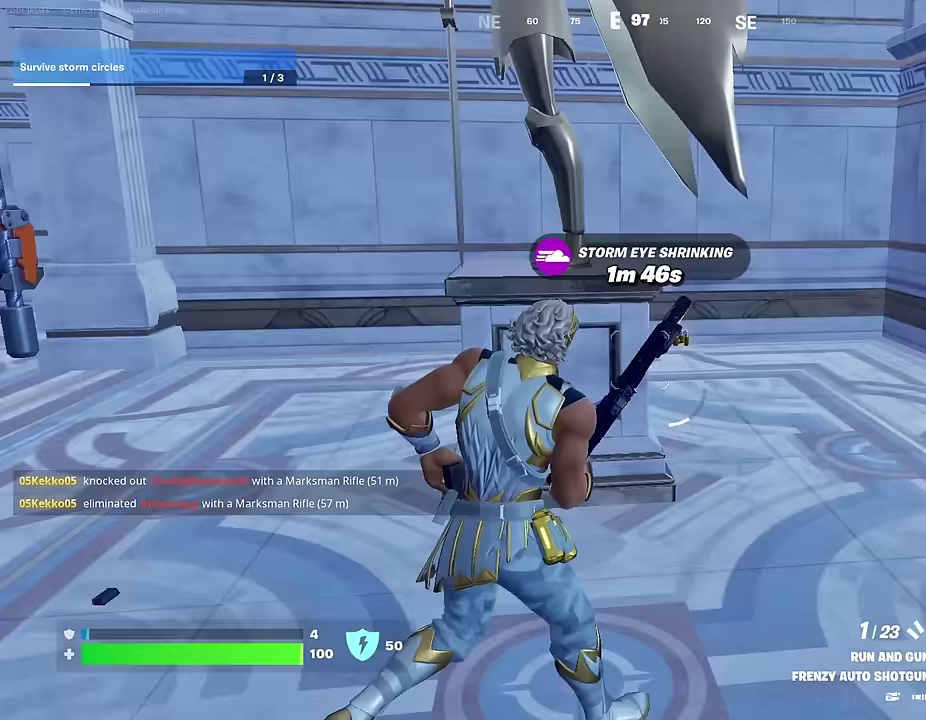
{"dt_ms": 400, "buttons": [], "left_stick": "up-right", "right_stick": "center", "events": [[67, "right_stick", "left"], [167, "right_stick", "center"]]}
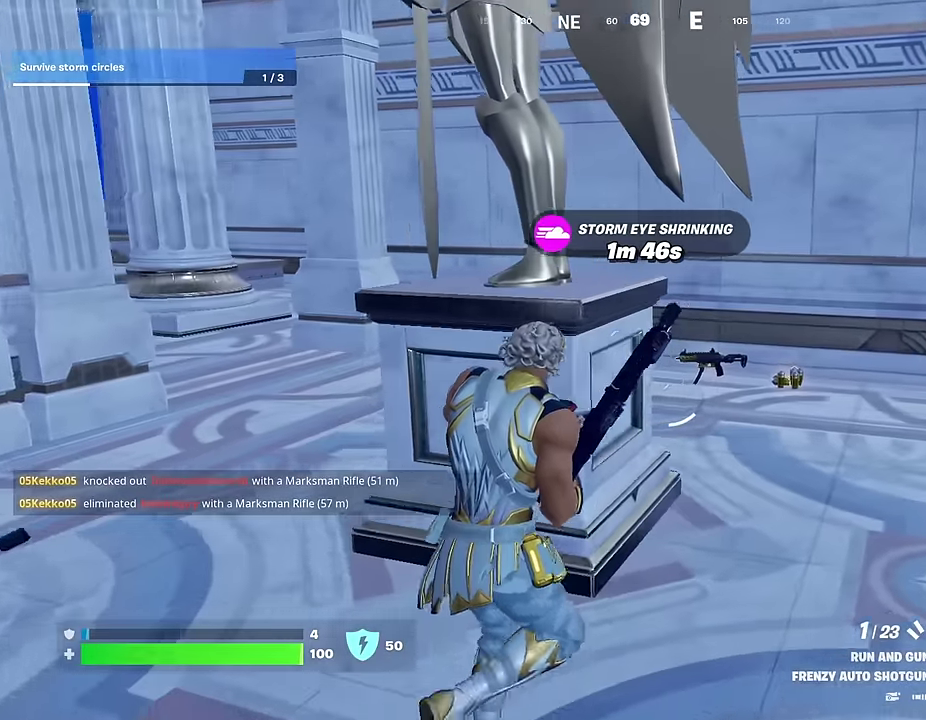
{"dt_ms": 600, "buttons": [], "left_stick": "up-right", "right_stick": "left", "events": [[333, "left_stick", "up"], [467, "right_stick", "left"], [550, "left_stick", "up-right"]]}
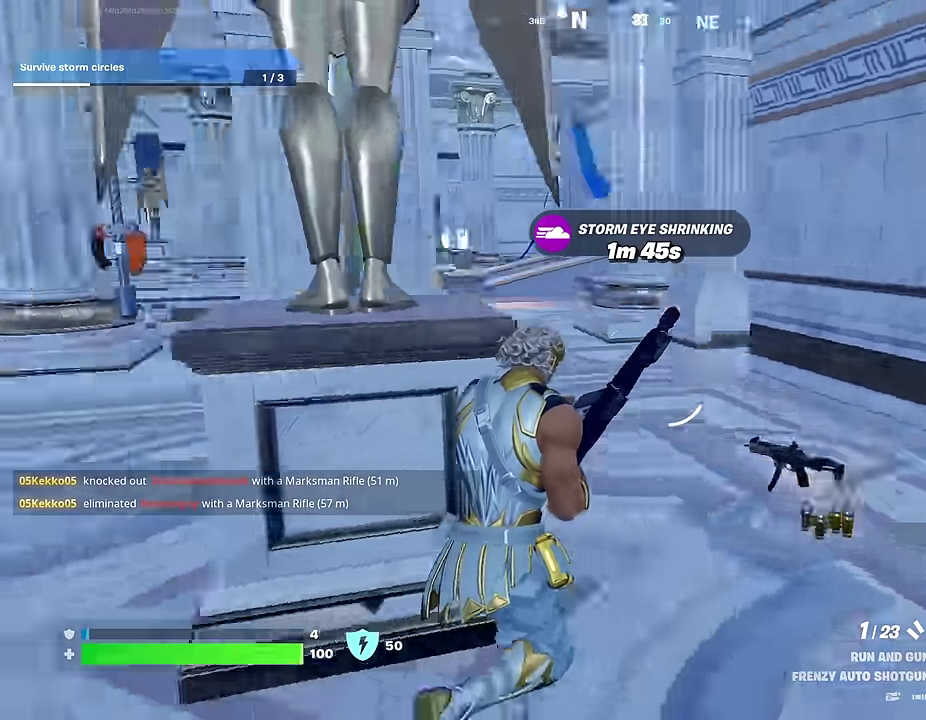
{"dt_ms": 300, "buttons": [], "left_stick": "down", "right_stick": "center", "events": [[100, "left_stick", "right"], [117, "right_stick", "center"], [167, "left_stick", "down-right"], [233, "left_stick", "down"]]}
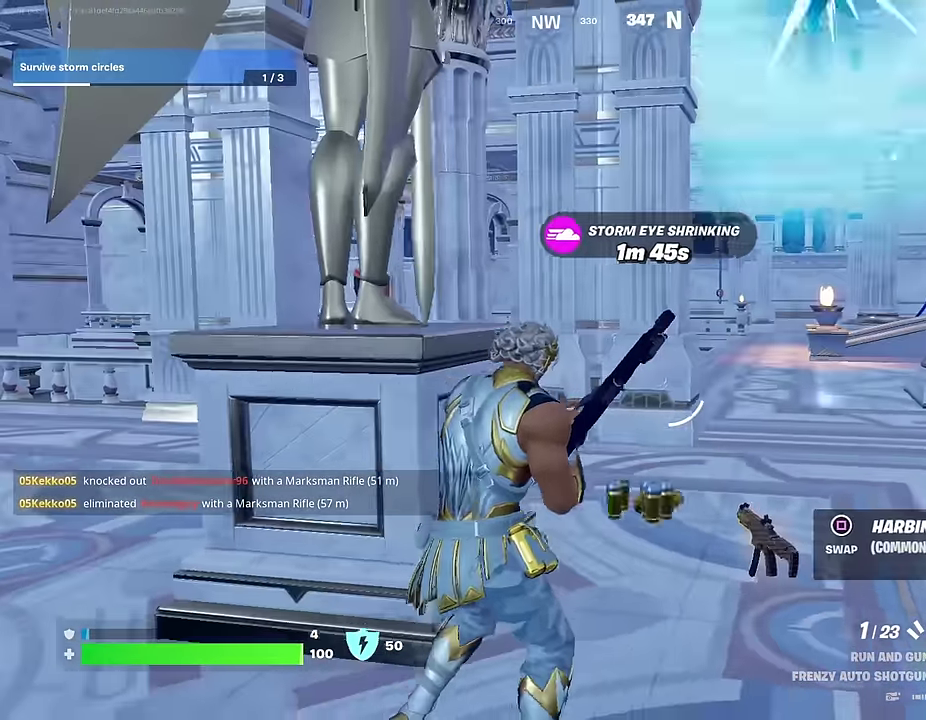
{"dt_ms": 700, "buttons": [], "left_stick": "up-right", "right_stick": "center", "events": [[83, "left_stick", "left"], [400, "left_stick", "up-left"], [517, "right_stick", "right"], [600, "right_stick", "center"], [683, "left_stick", "up-right"]]}
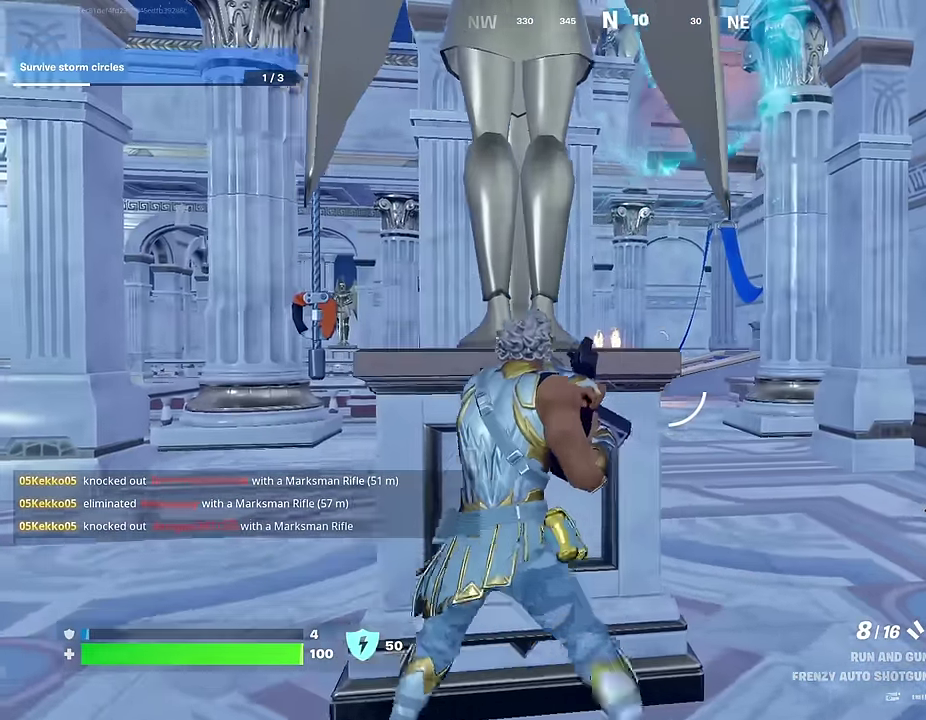
{"dt_ms": 300, "buttons": [], "left_stick": "center", "right_stick": "center", "events": [[33, "left_stick", "center"]]}
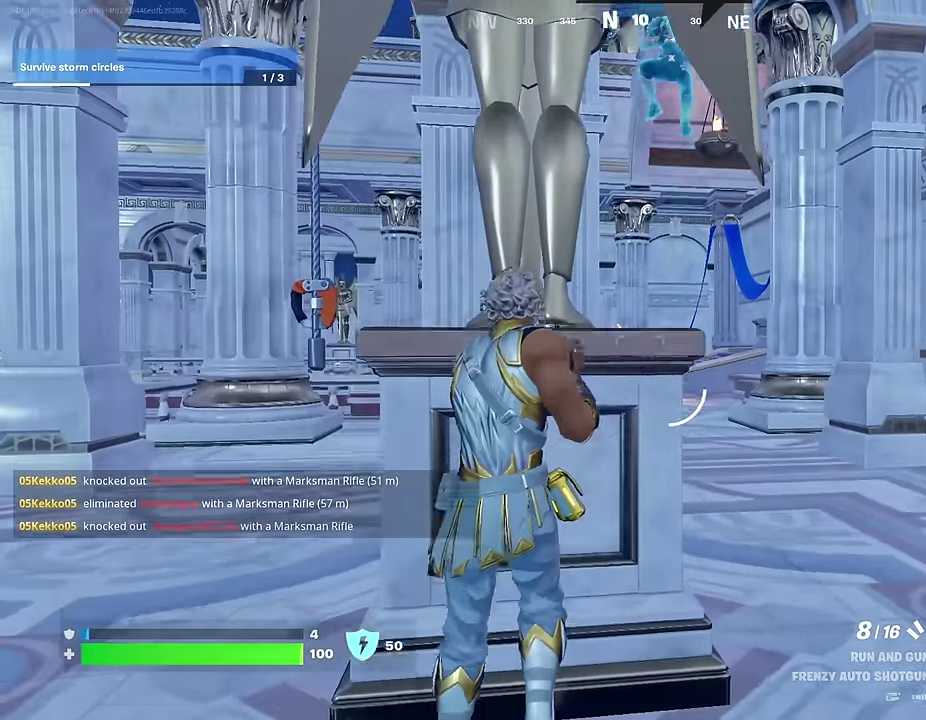
{"dt_ms": 700, "buttons": [], "left_stick": "right", "right_stick": "center", "events": [[100, "L1", "down"], [133, "right_stick", "up"], [167, "L1", "up"], [183, "right_stick", "center"], [400, "left_stick", "right"]]}
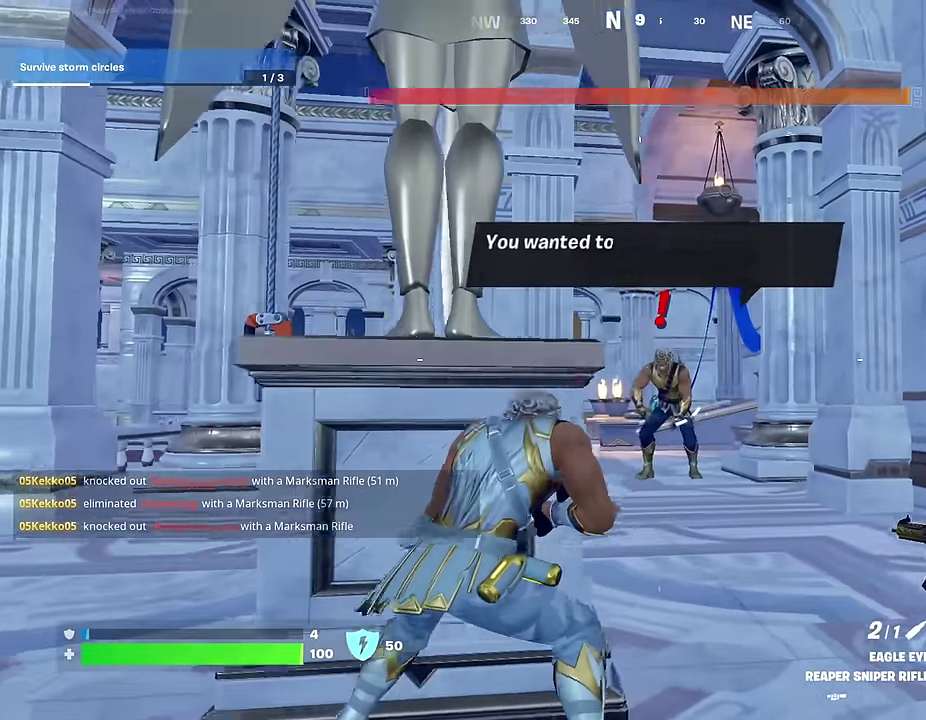
{"dt_ms": 300, "buttons": ["L2"], "left_stick": "center", "right_stick": "up", "events": [[33, "right_stick", "down-right"], [100, "L2", "down"], [117, "right_stick", "center"], [200, "right_stick", "up"], [233, "left_stick", "center"]]}
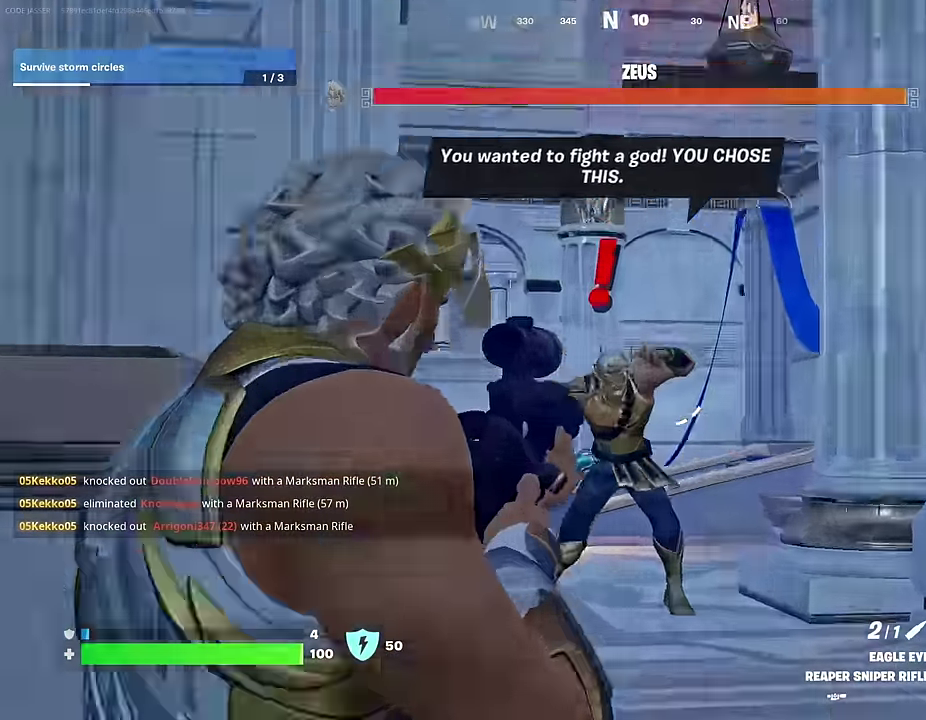
{"dt_ms": 700, "buttons": ["L2"], "left_stick": "center", "right_stick": "down-left", "events": [[33, "right_stick", "up-left"], [217, "right_stick", "down"], [667, "right_stick", "down-left"]]}
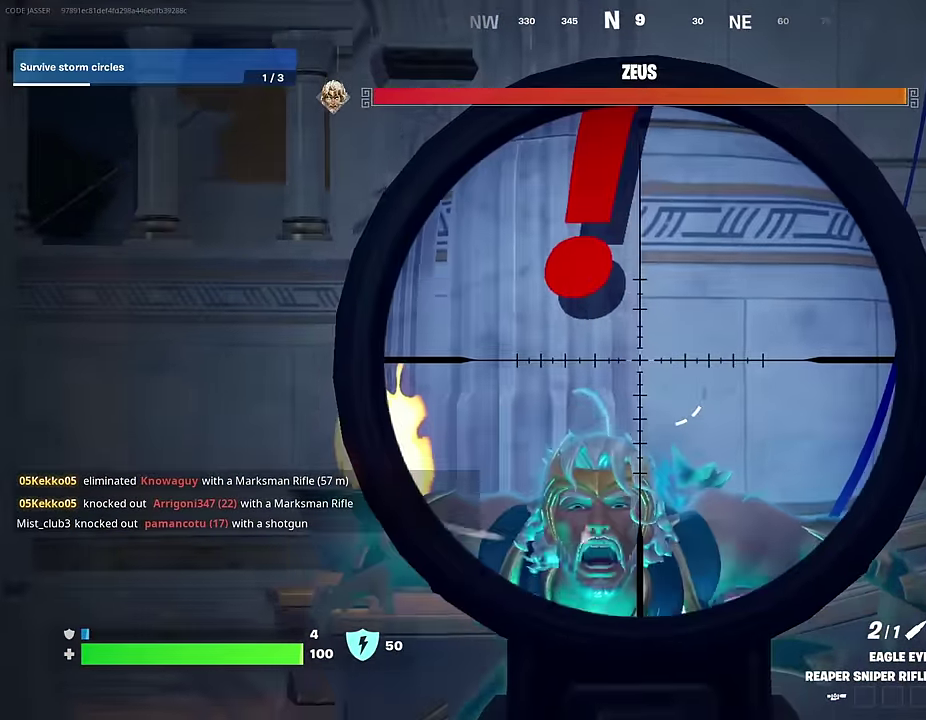
{"dt_ms": 400, "buttons": [], "left_stick": "down-left", "right_stick": "down", "events": [[233, "left_stick", "down-left"], [317, "R2", "down"], [333, "L2", "up"], [383, "R2", "up"], [400, "right_stick", "down"]]}
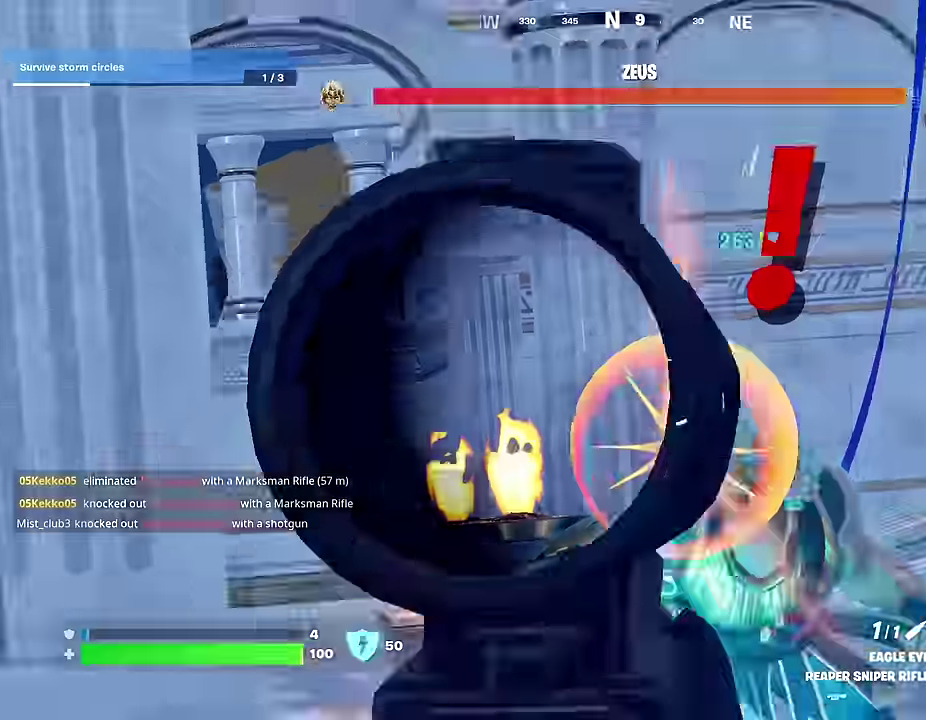
{"dt_ms": 600, "buttons": ["L1", "R2"], "left_stick": "left", "right_stick": "down"}
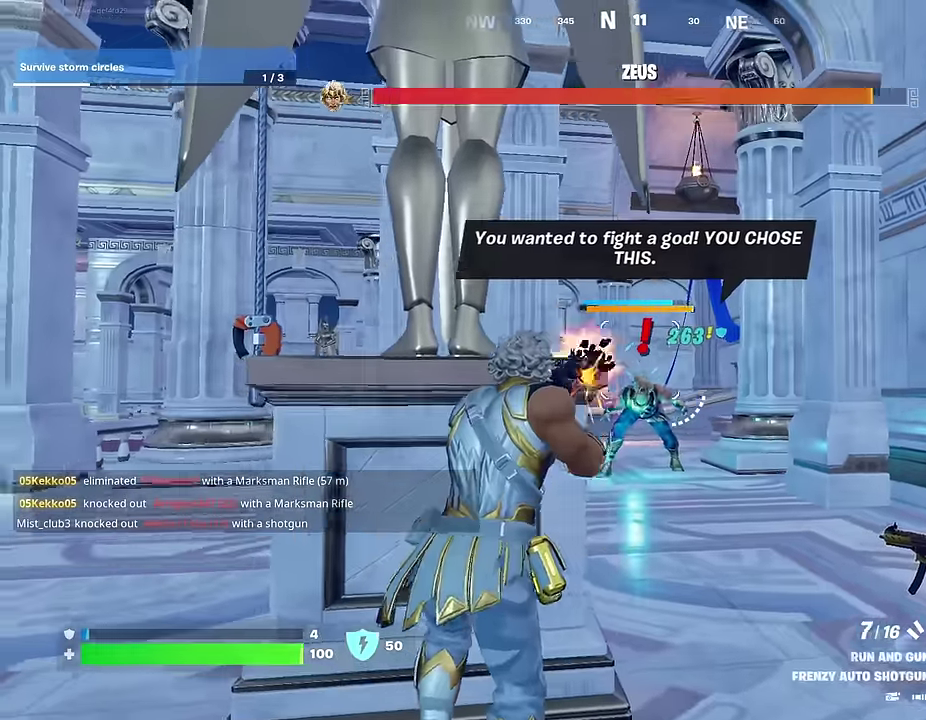
{"dt_ms": 300, "buttons": ["L2"], "left_stick": "center", "right_stick": "center"}
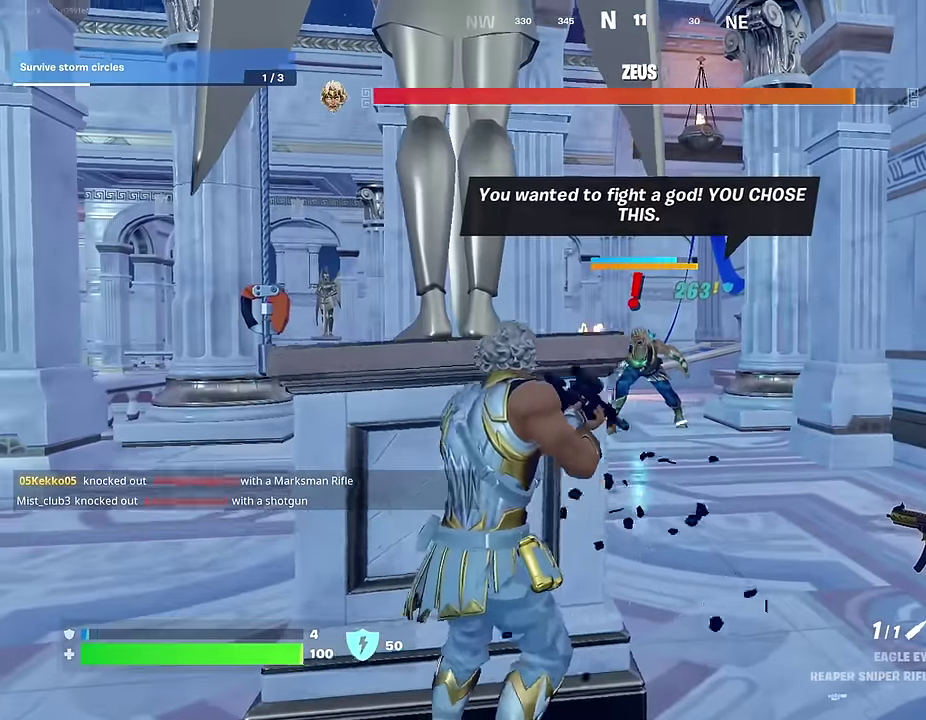
{"dt_ms": 700, "buttons": ["L2", "R2"], "left_stick": "down-left", "right_stick": "up-left", "events": [[117, "left_stick", "right"], [367, "right_stick", "up"], [484, "right_stick", "up-right"], [534, "left_stick", "center"], [634, "right_stick", "up-left"], [700, "R2", "down"], [700, "left_stick", "down-left"]]}